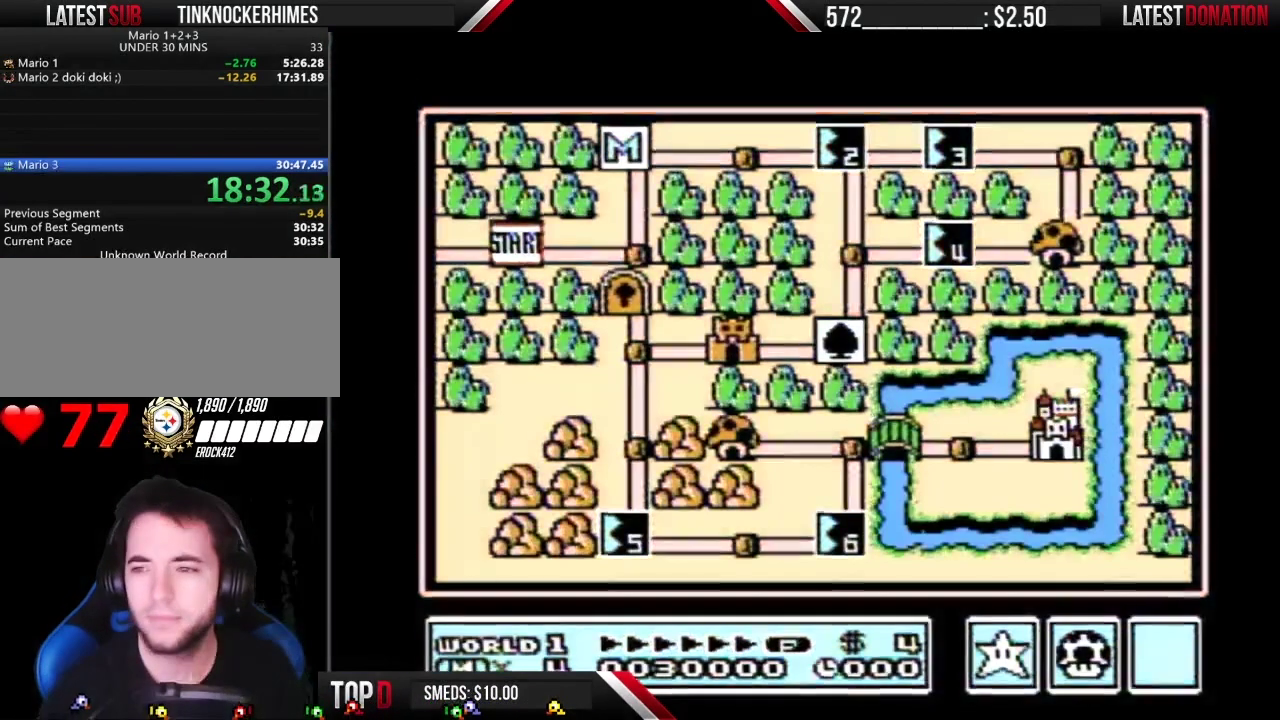
Gameplay with a controller (Nintendo layout); each line is a JSON object with the inputs held at the frame after it (dt_ms = milliseconds from this image to that frame). "events" lists button and stick changes between this image and that frame as [ms after this image, input, new state], when the widget could be followed in between. Not read: L3 R3.
{"dt_ms": 500, "buttons": ["DPAD_RIGHT"], "events": [[483, "DPAD_RIGHT", "down"]]}
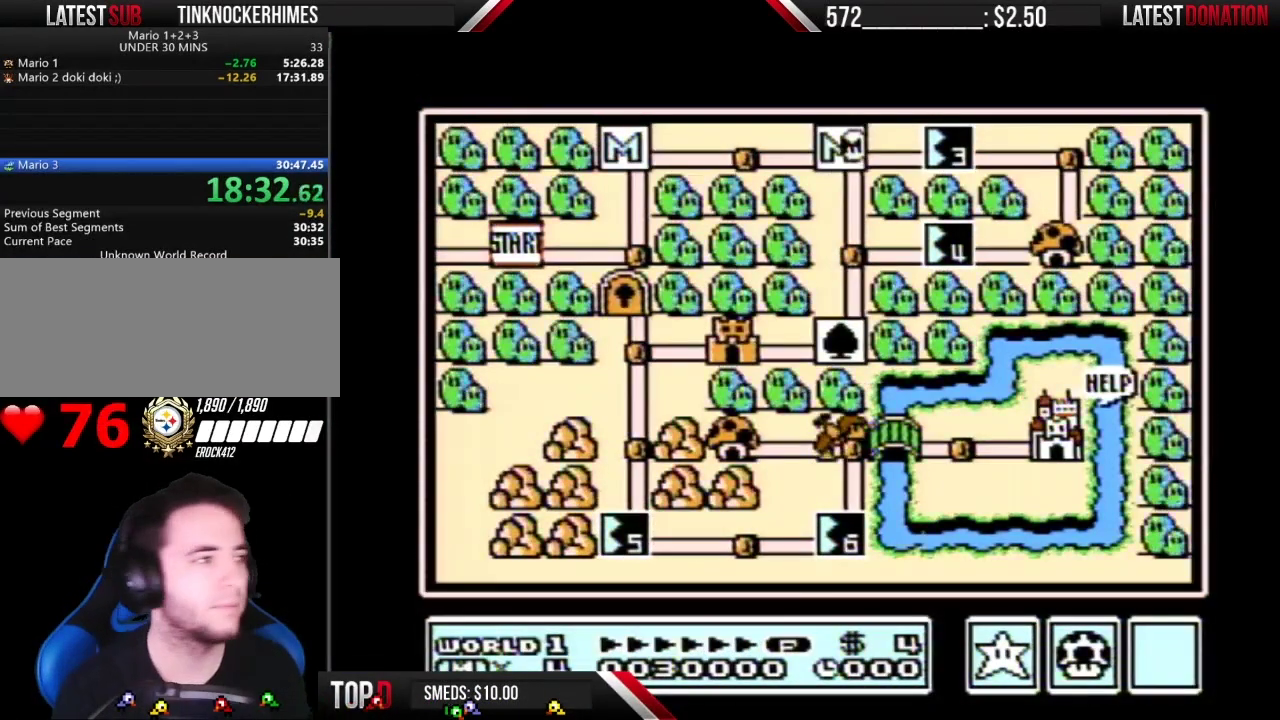
{"dt_ms": 500, "buttons": ["DPAD_RIGHT"], "events": []}
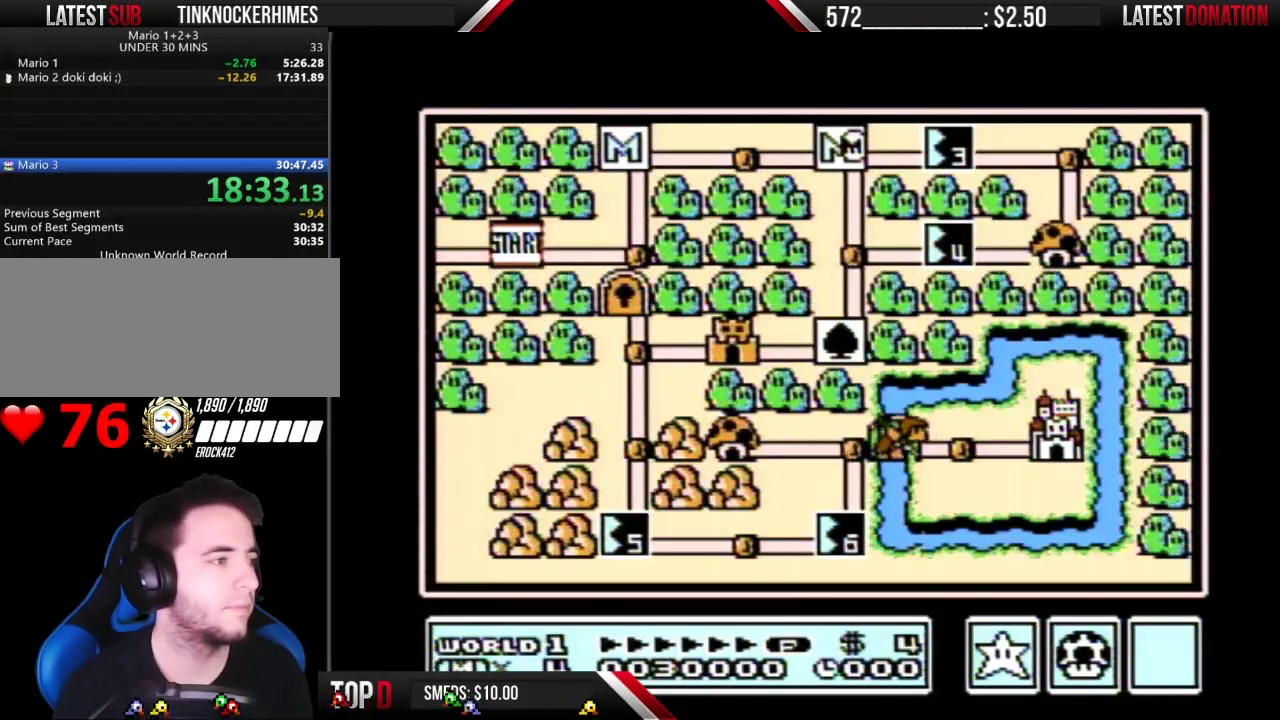
{"dt_ms": 500, "buttons": ["DPAD_RIGHT"], "events": []}
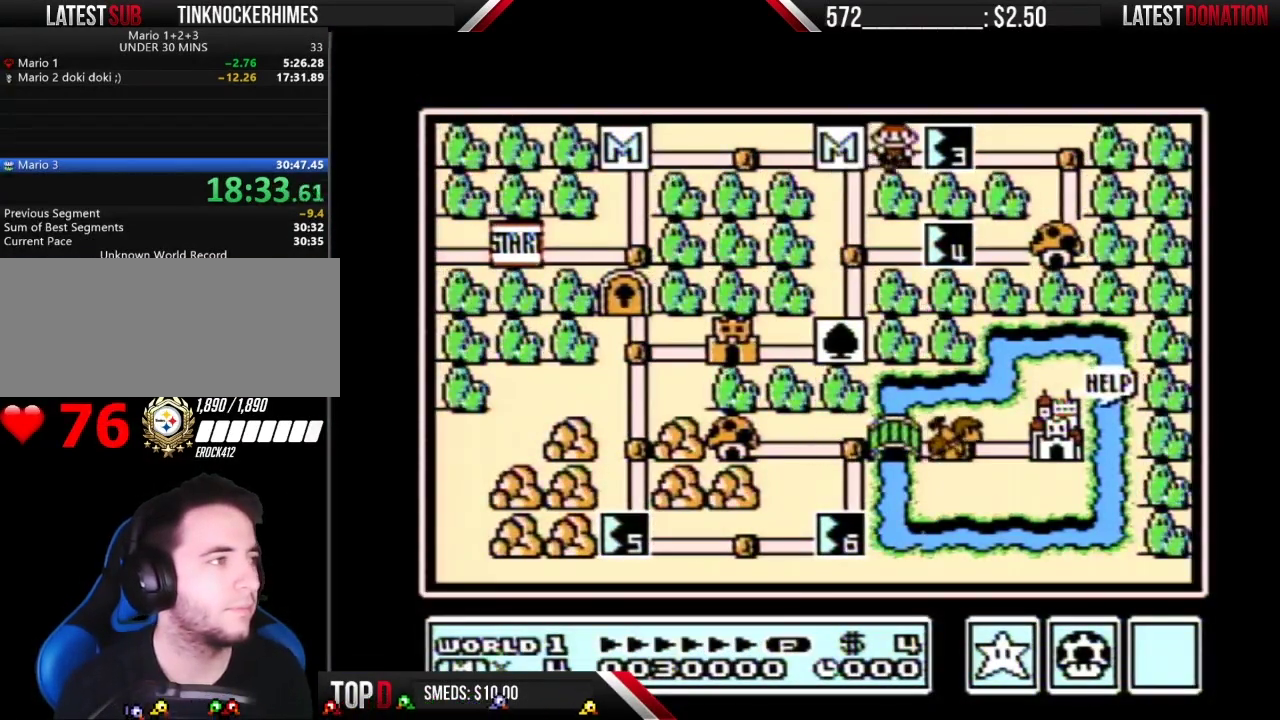
{"dt_ms": 500, "buttons": ["DPAD_RIGHT"], "events": []}
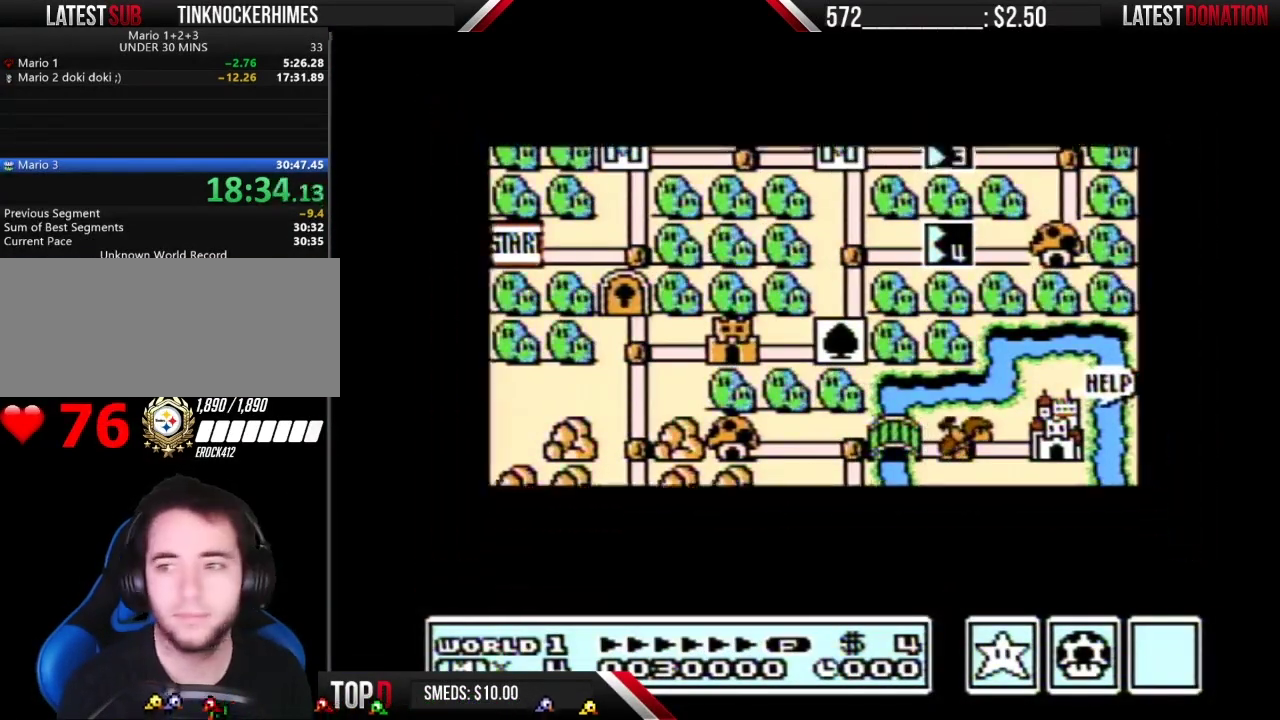
{"dt_ms": 500, "buttons": ["DPAD_RIGHT"], "events": []}
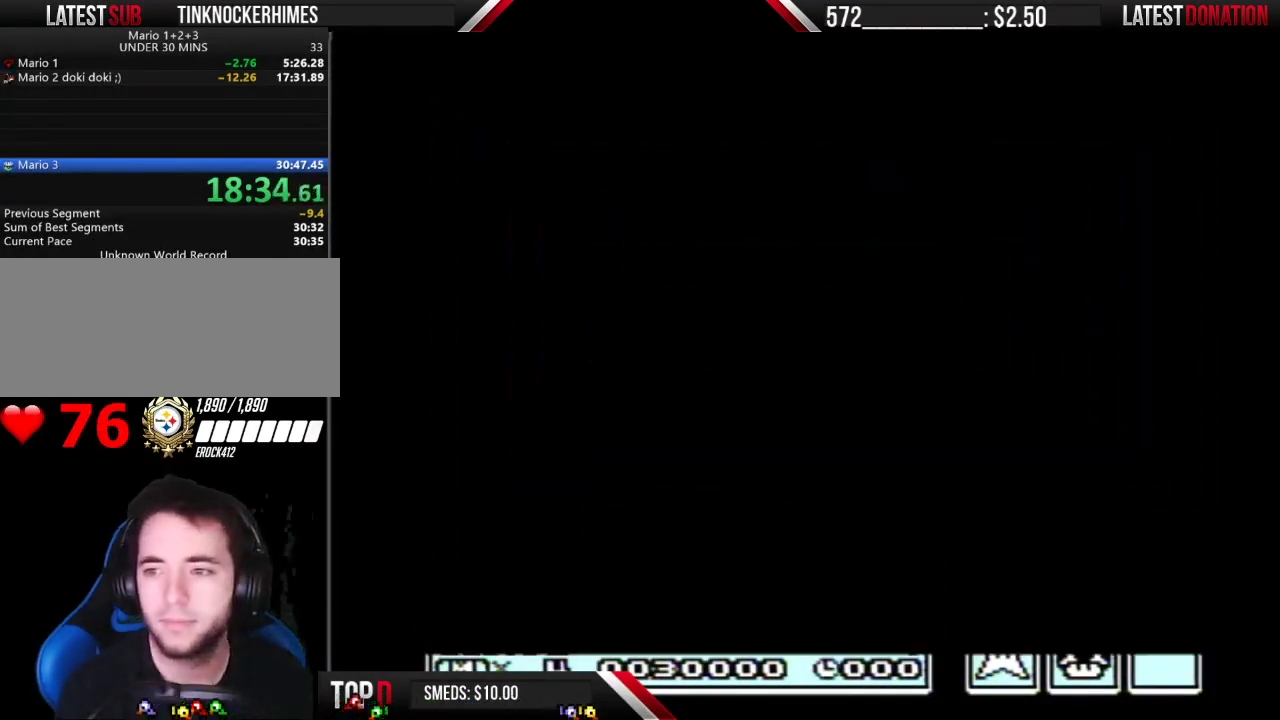
{"dt_ms": 500, "buttons": ["B", "DPAD_RIGHT"], "events": [[300, "B", "down"]]}
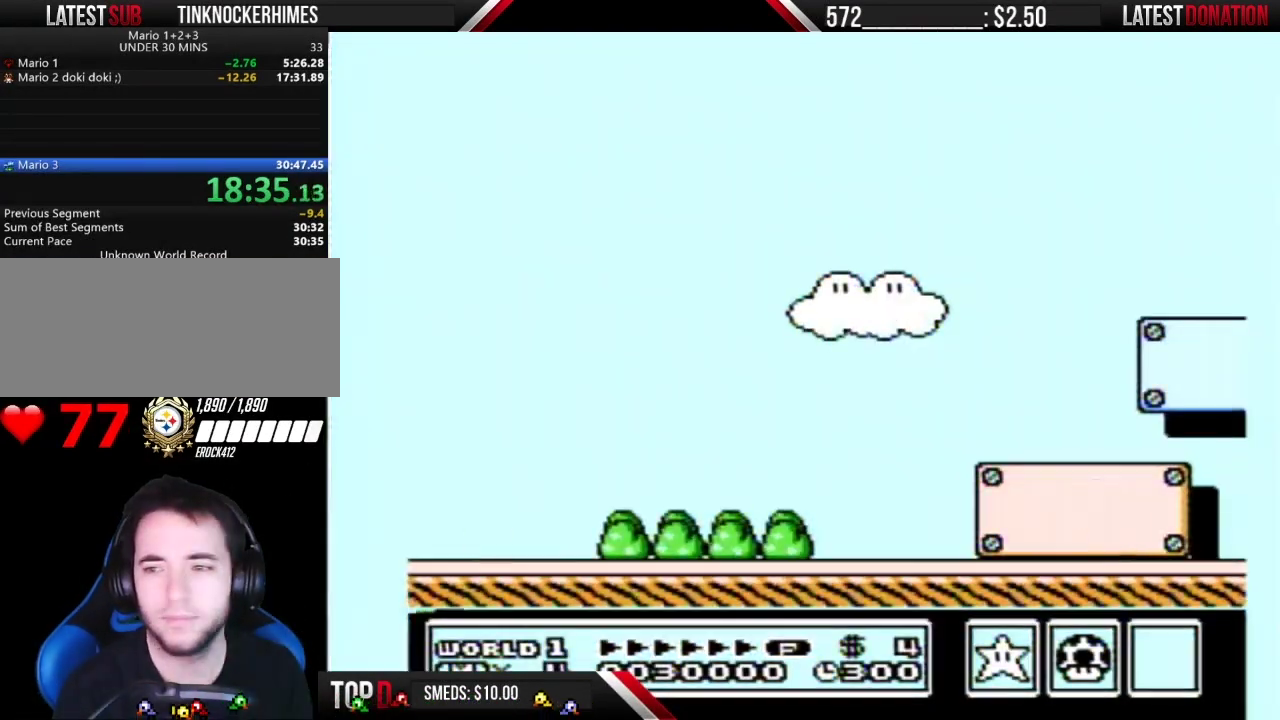
{"dt_ms": 500, "buttons": ["B", "DPAD_RIGHT"], "events": []}
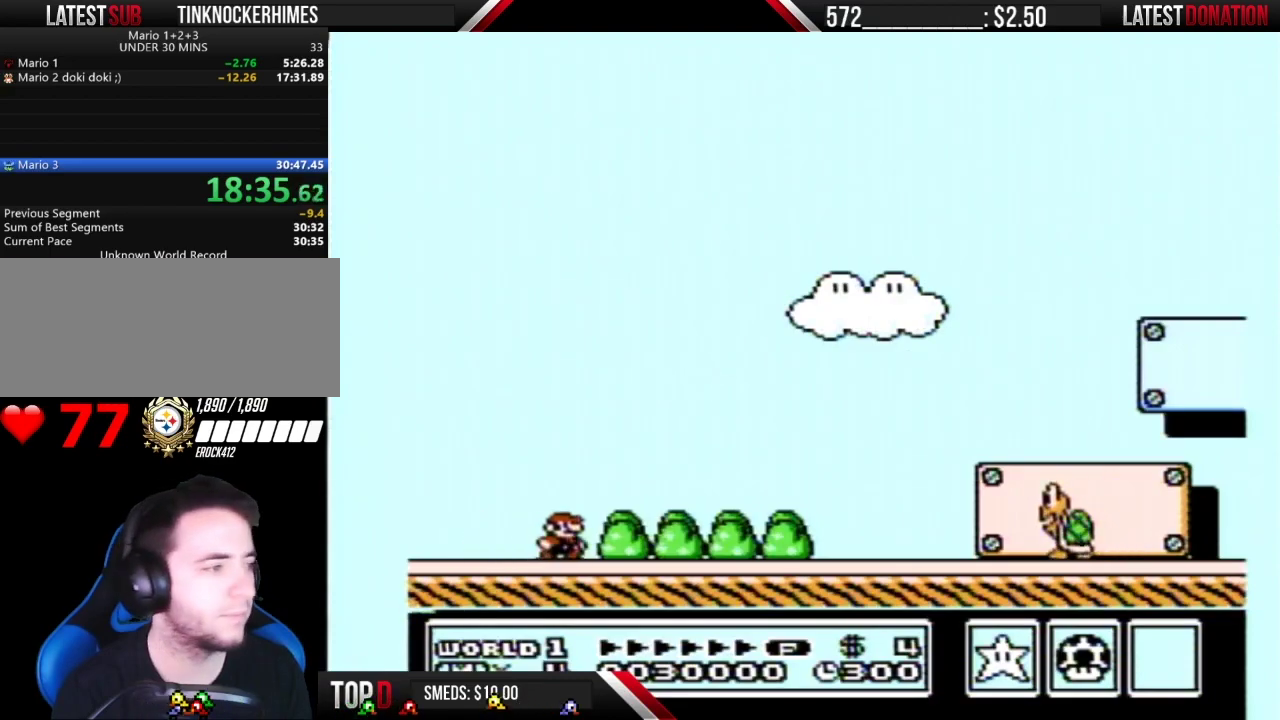
{"dt_ms": 500, "buttons": ["B", "DPAD_RIGHT"], "events": []}
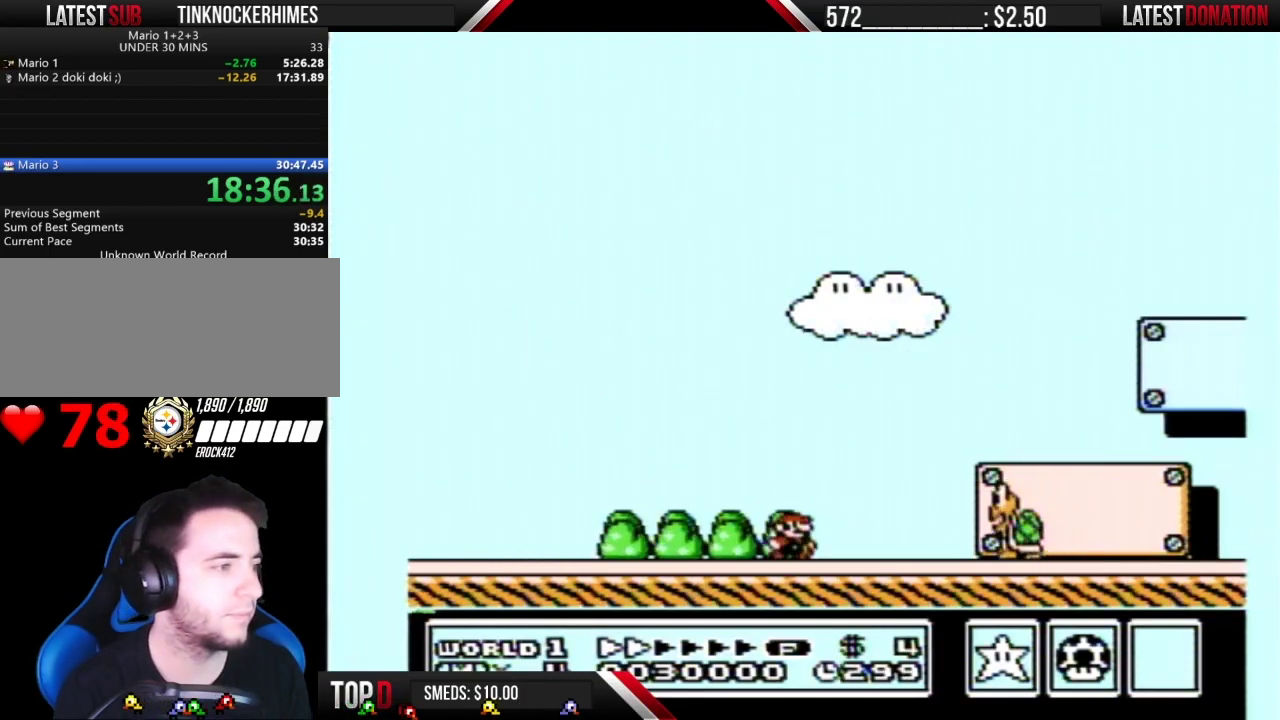
{"dt_ms": 500, "buttons": ["B", "DPAD_LEFT"], "events": [[150, "DPAD_LEFT", "down"], [150, "DPAD_RIGHT", "up"], [367, "DPAD_LEFT", "up"], [433, "DPAD_LEFT", "down"]]}
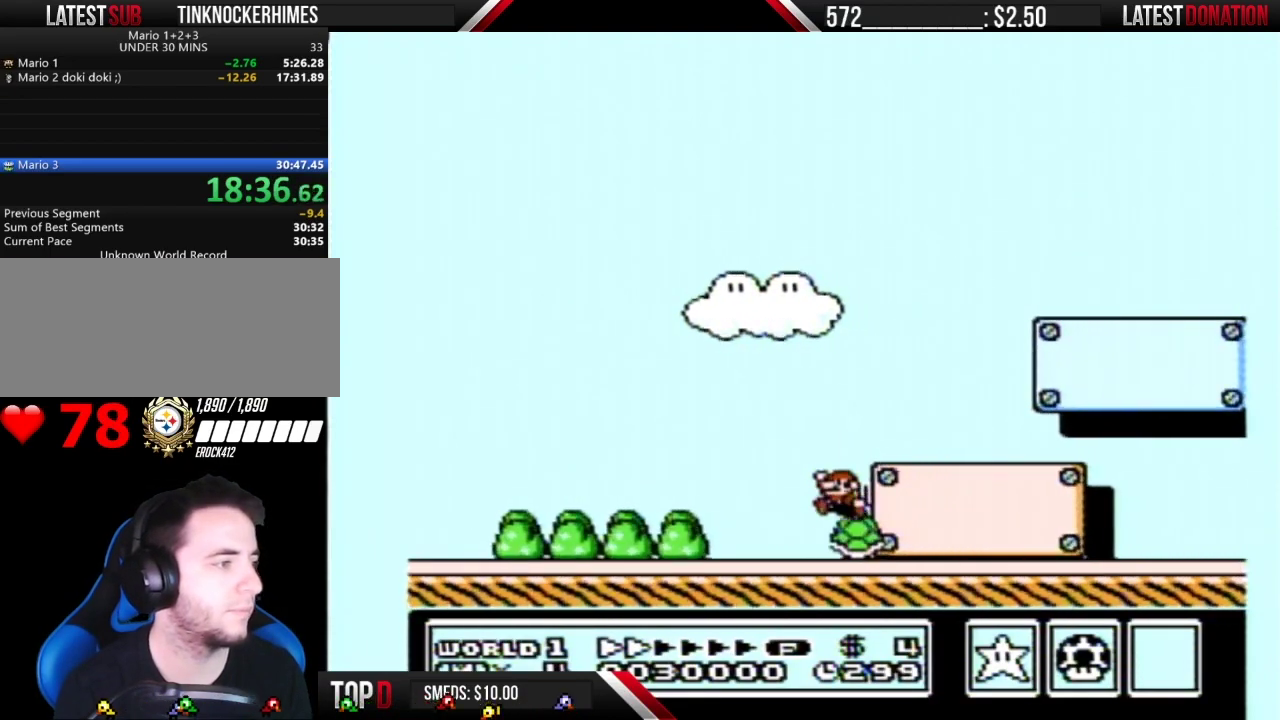
{"dt_ms": 500, "buttons": ["B", "DPAD_RIGHT"], "events": [[200, "DPAD_LEFT", "up"], [233, "DPAD_RIGHT", "down"]]}
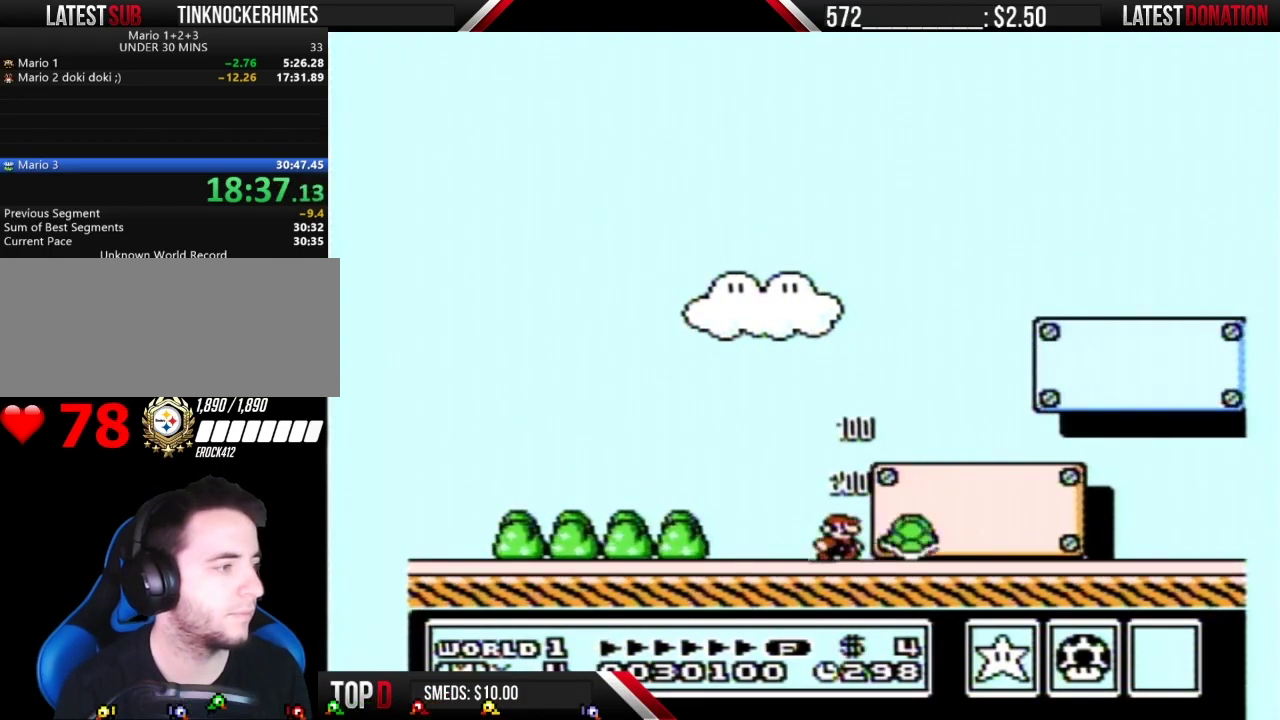
{"dt_ms": 500, "buttons": ["B", "DPAD_RIGHT"], "events": []}
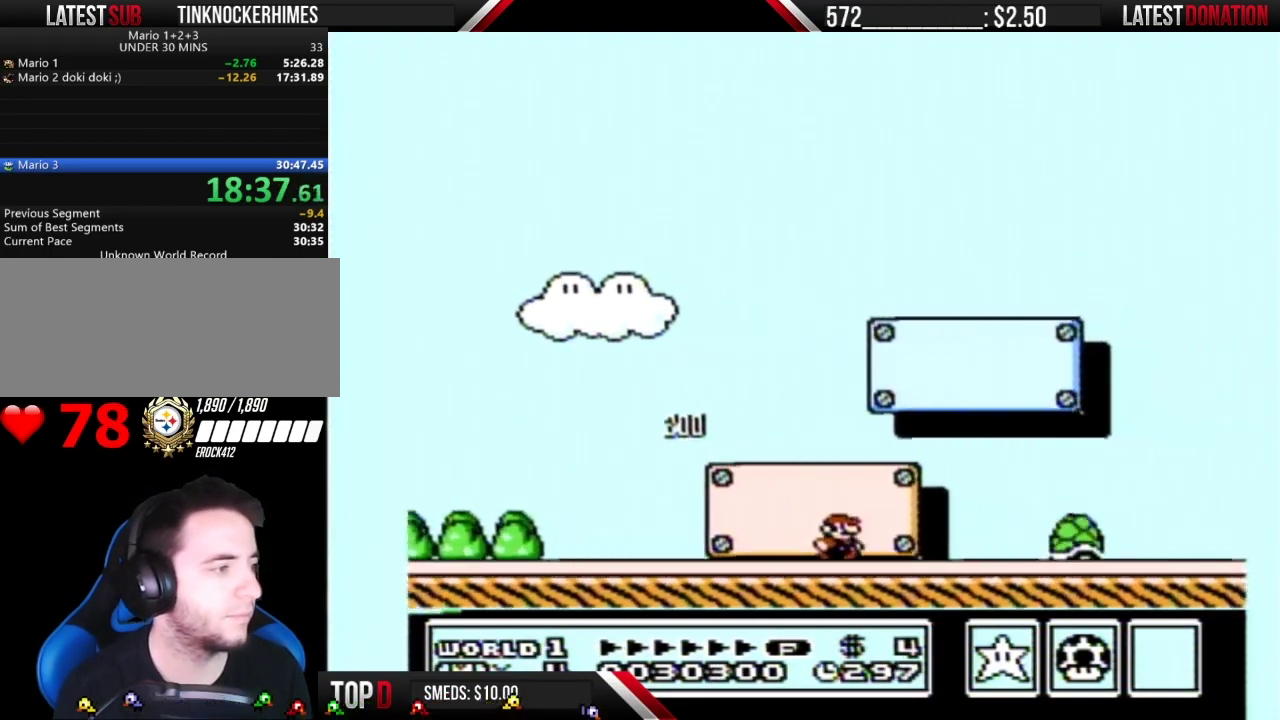
{"dt_ms": 500, "buttons": ["B", "DPAD_RIGHT"], "events": []}
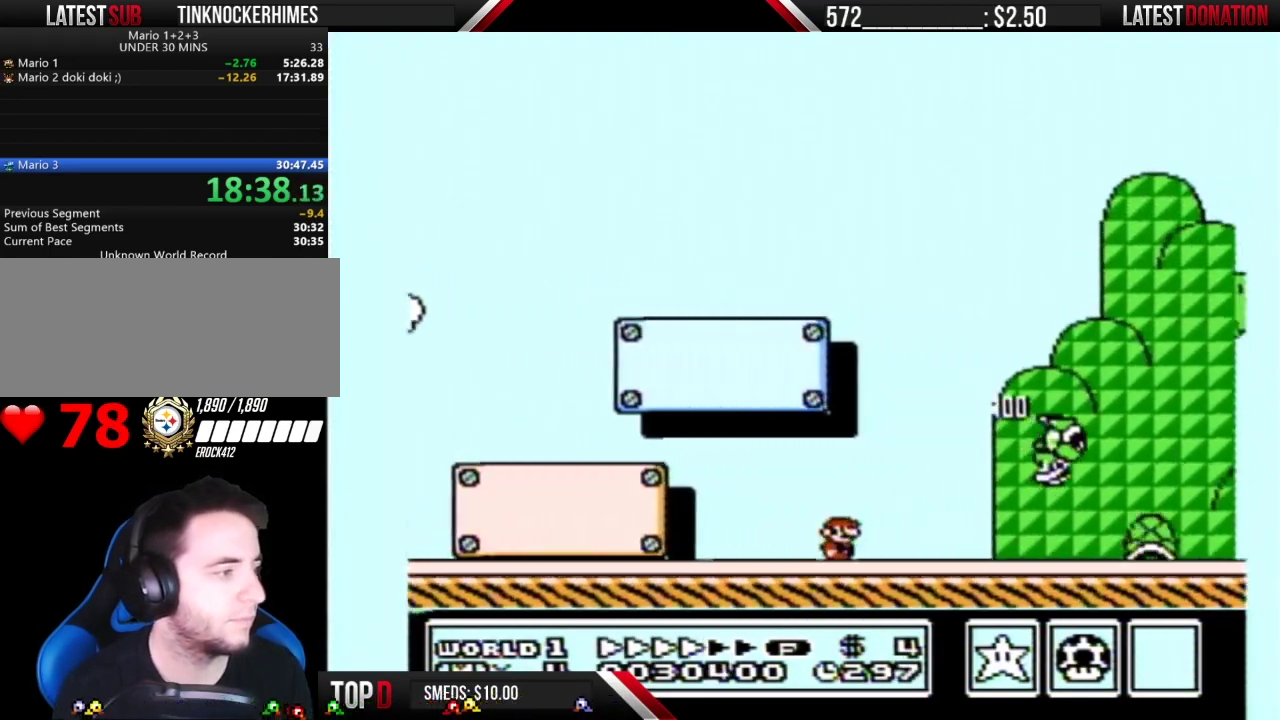
{"dt_ms": 500, "buttons": ["B", "DPAD_RIGHT"], "events": []}
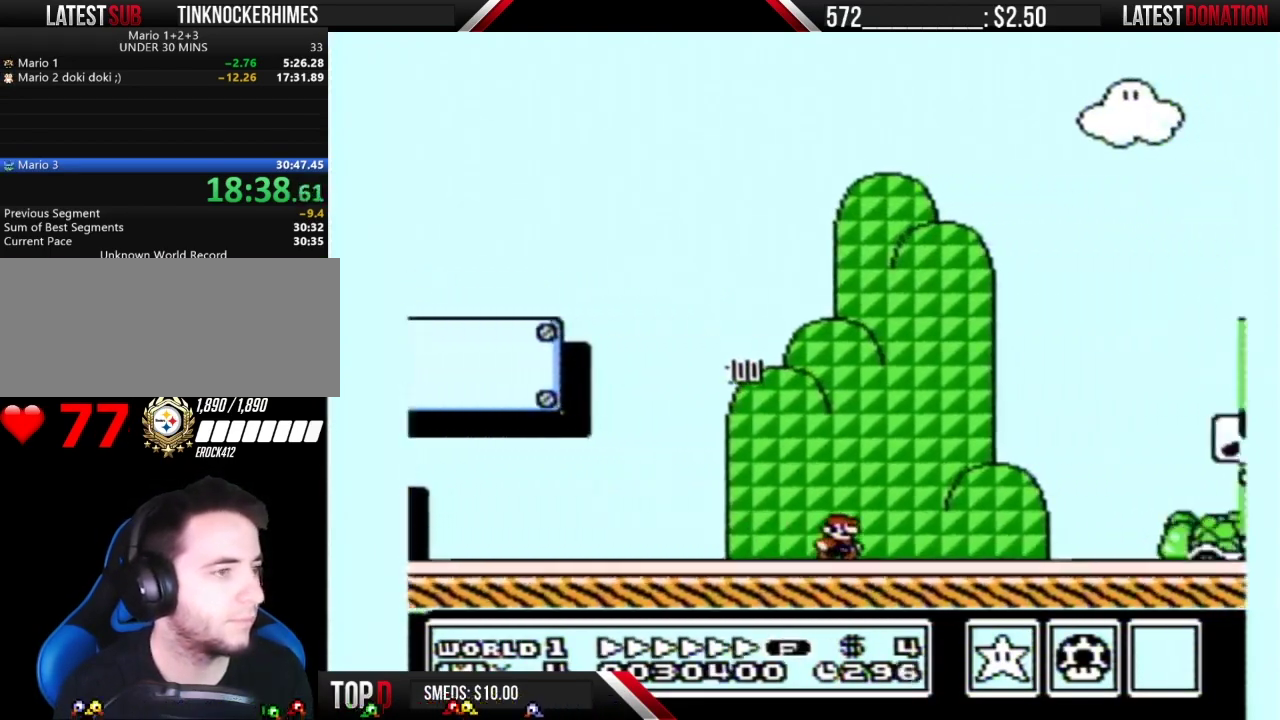
{"dt_ms": 500, "buttons": ["A", "B", "DPAD_RIGHT"], "events": [[183, "A", "down"]]}
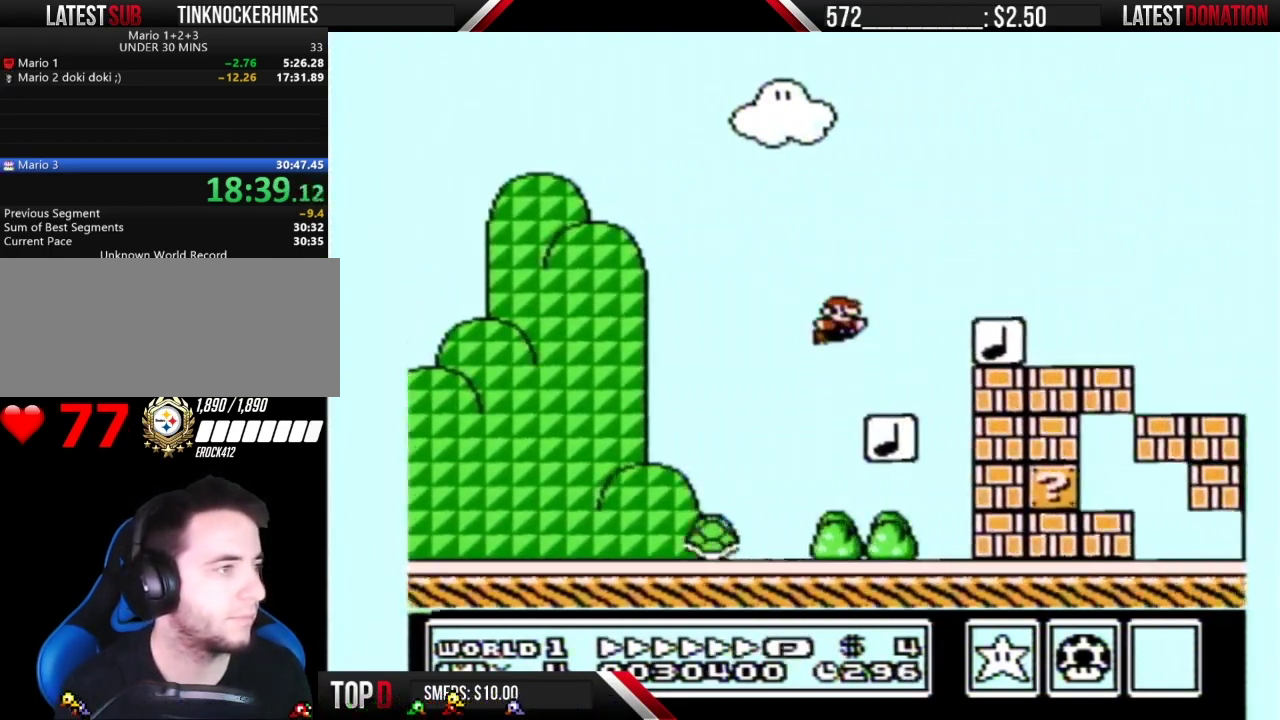
{"dt_ms": 500, "buttons": ["A", "B", "DPAD_RIGHT"], "events": [[83, "A", "up"], [333, "A", "down"]]}
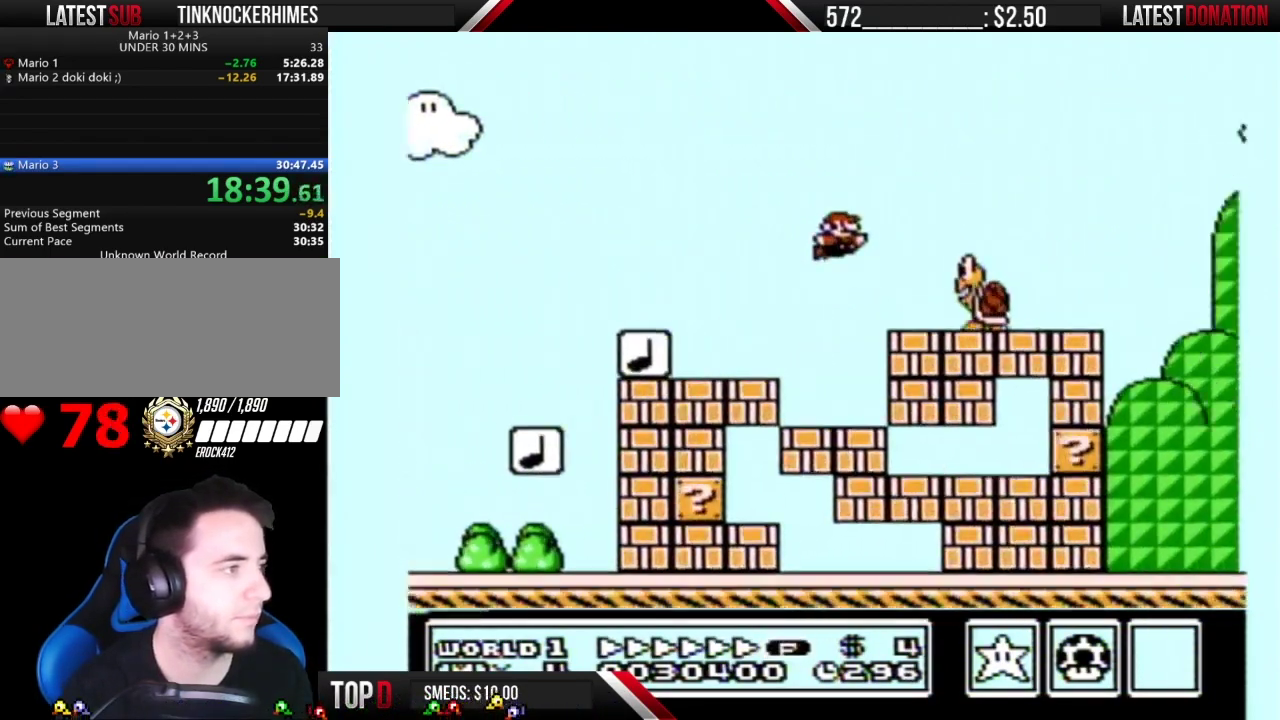
{"dt_ms": 500, "buttons": ["A", "B", "DPAD_RIGHT"], "events": []}
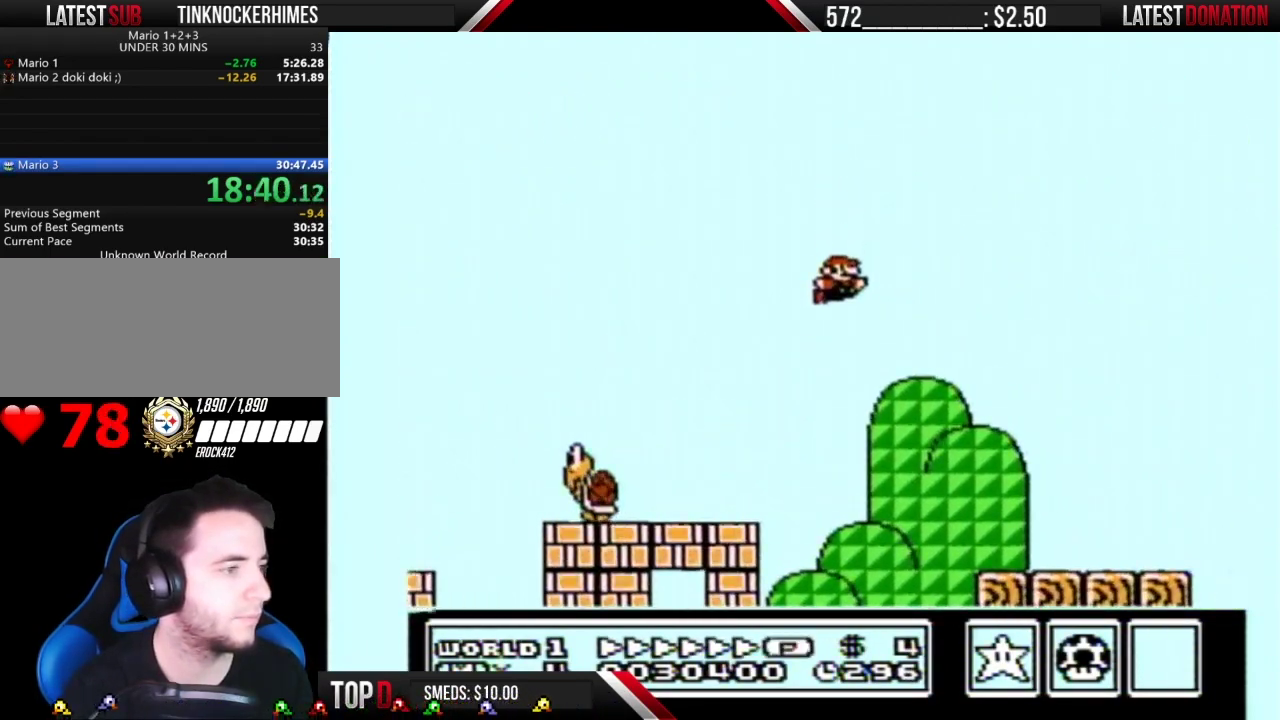
{"dt_ms": 500, "buttons": ["A", "B", "DPAD_RIGHT"], "events": [[183, "A", "up"], [483, "A", "down"]]}
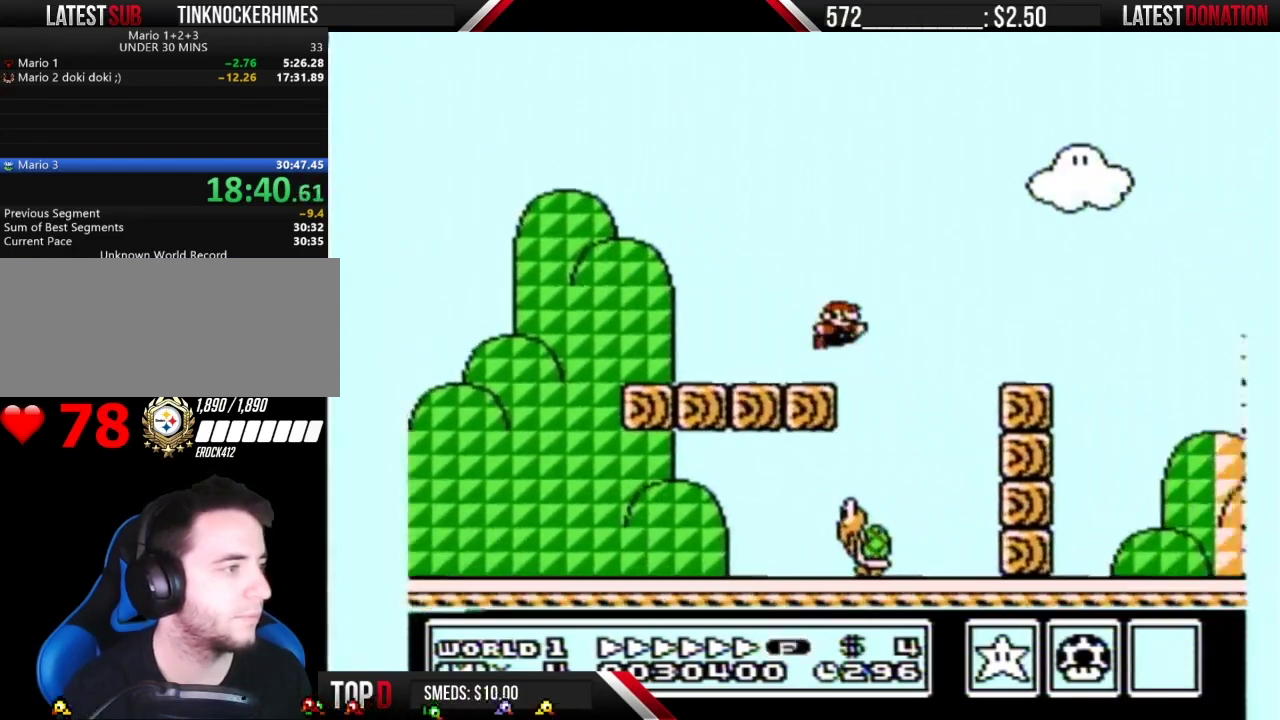
{"dt_ms": 500, "buttons": ["B", "DPAD_RIGHT"], "events": [[17, "A", "up"]]}
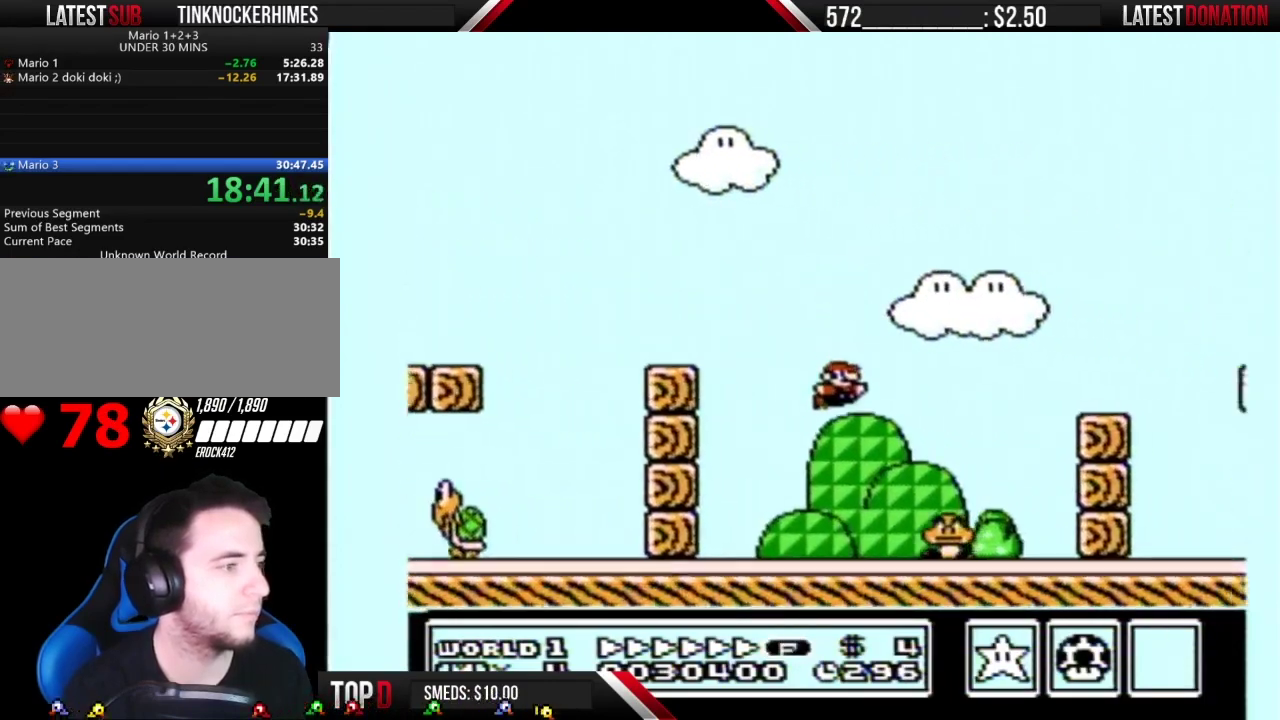
{"dt_ms": 500, "buttons": ["B", "DPAD_RIGHT"], "events": [[233, "A", "down"], [483, "A", "up"]]}
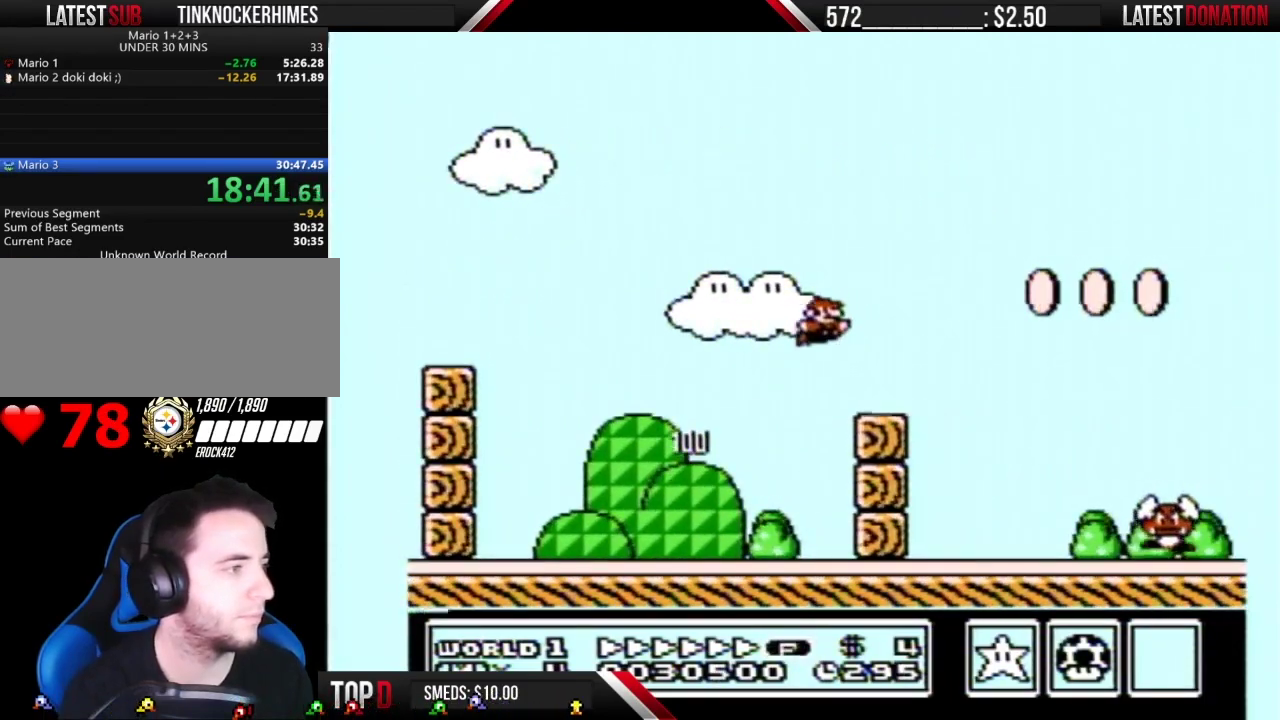
{"dt_ms": 500, "buttons": ["B", "DPAD_RIGHT"], "events": []}
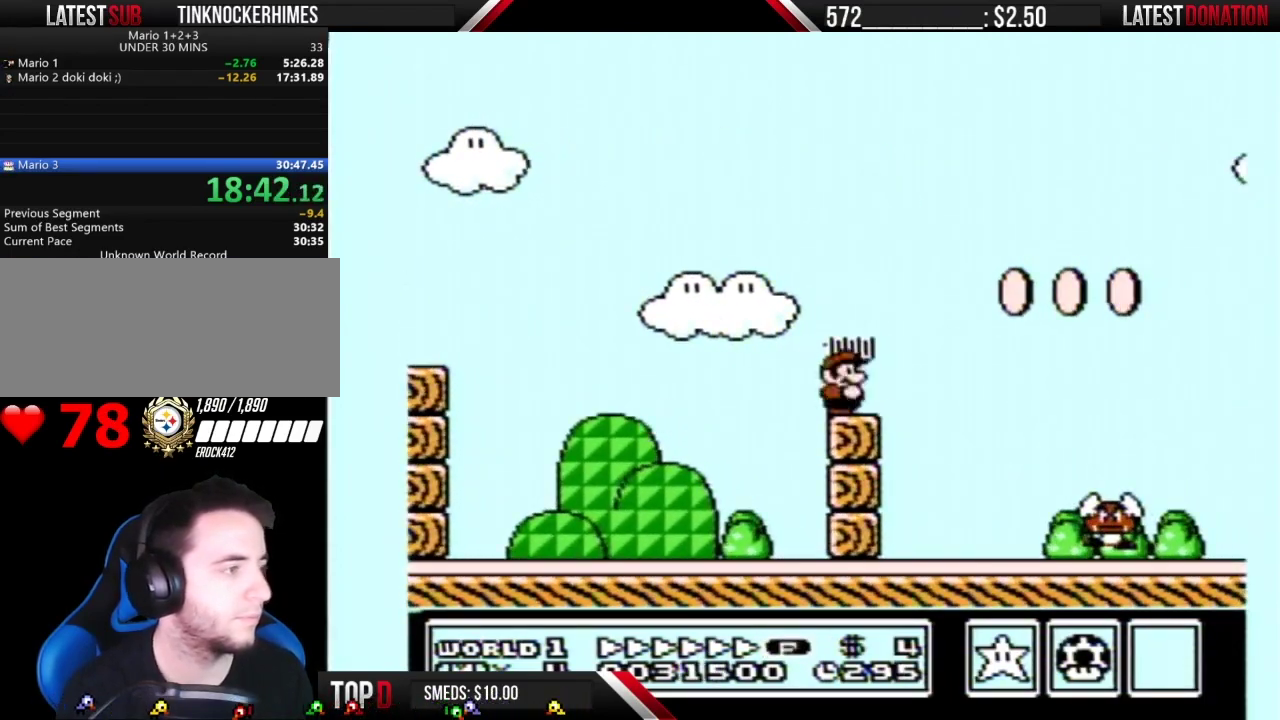
{"dt_ms": 500, "buttons": ["B", "DPAD_RIGHT"], "events": []}
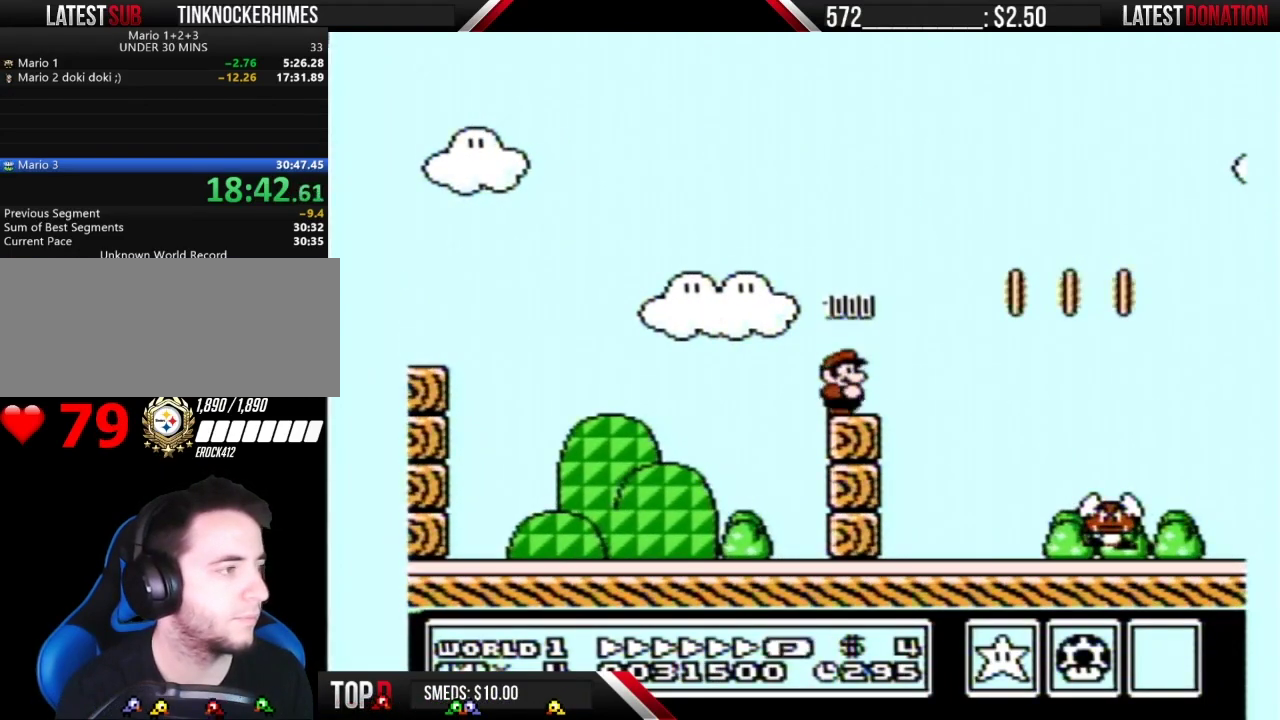
{"dt_ms": 500, "buttons": ["A", "B", "DPAD_RIGHT"], "events": [[183, "A", "down"]]}
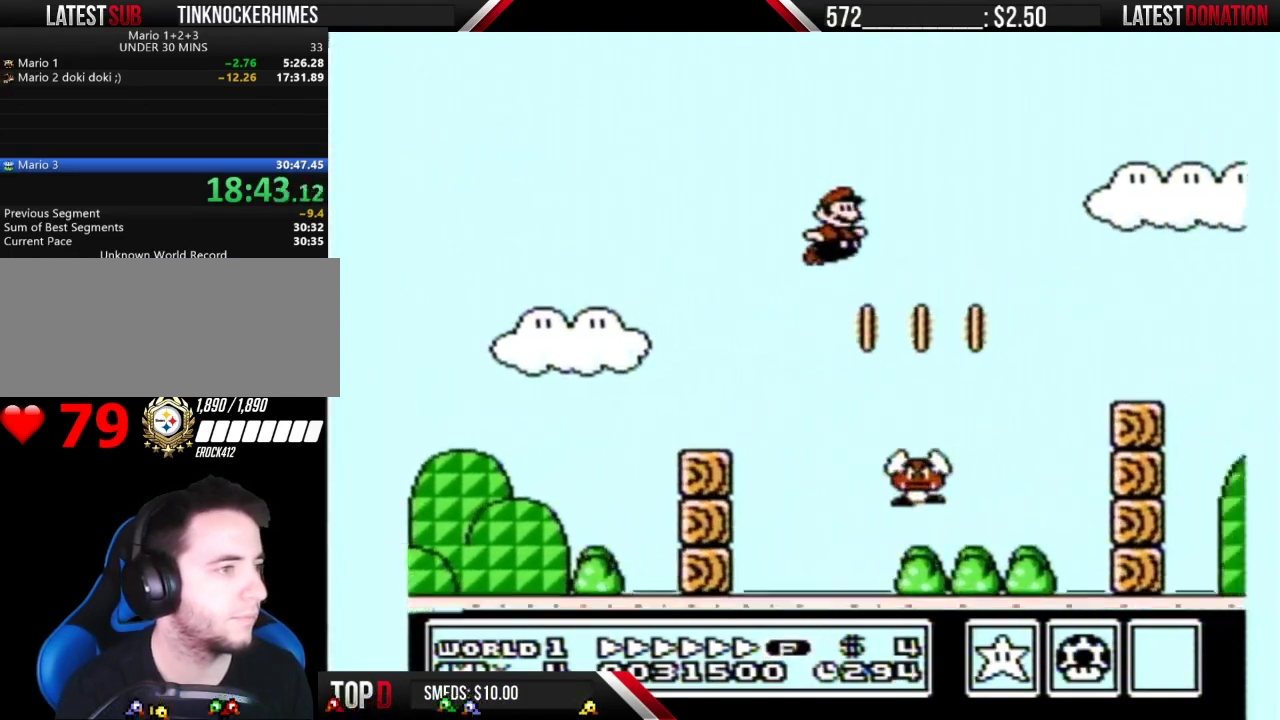
{"dt_ms": 500, "buttons": ["B", "DPAD_RIGHT"], "events": [[50, "A", "up"]]}
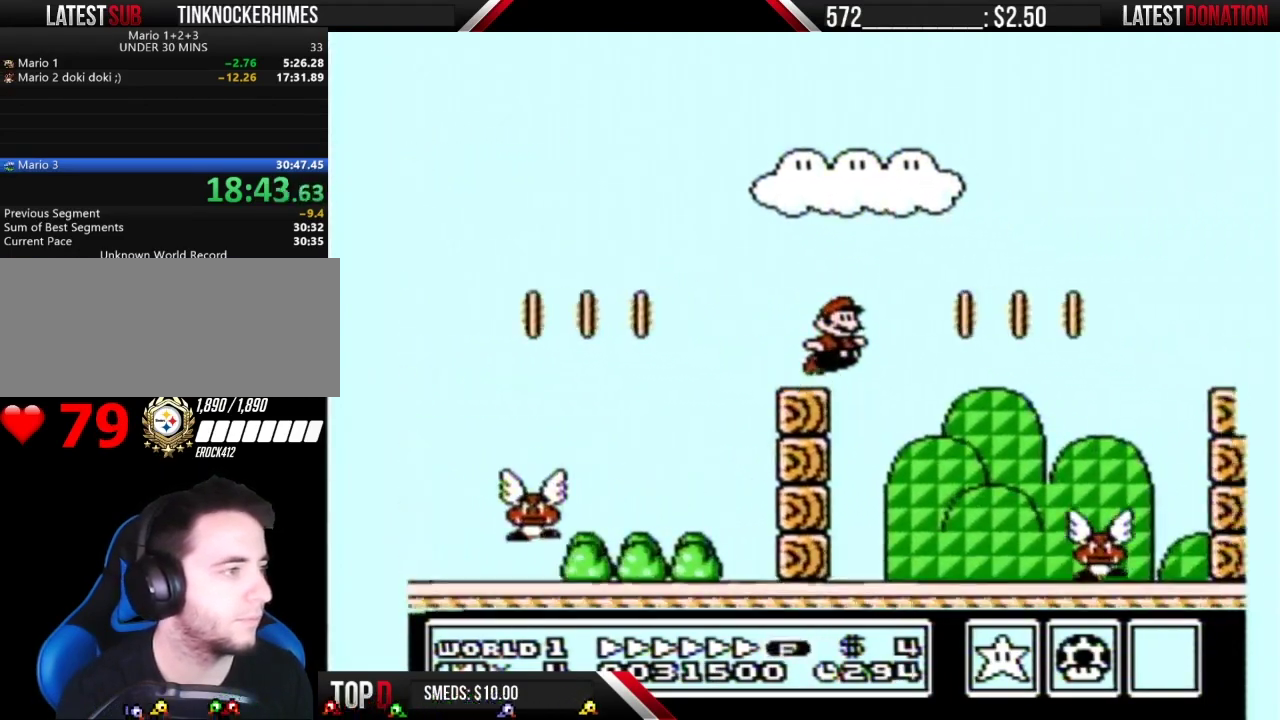
{"dt_ms": 500, "buttons": ["B", "DPAD_RIGHT"], "events": [[17, "A", "down"], [83, "A", "up"]]}
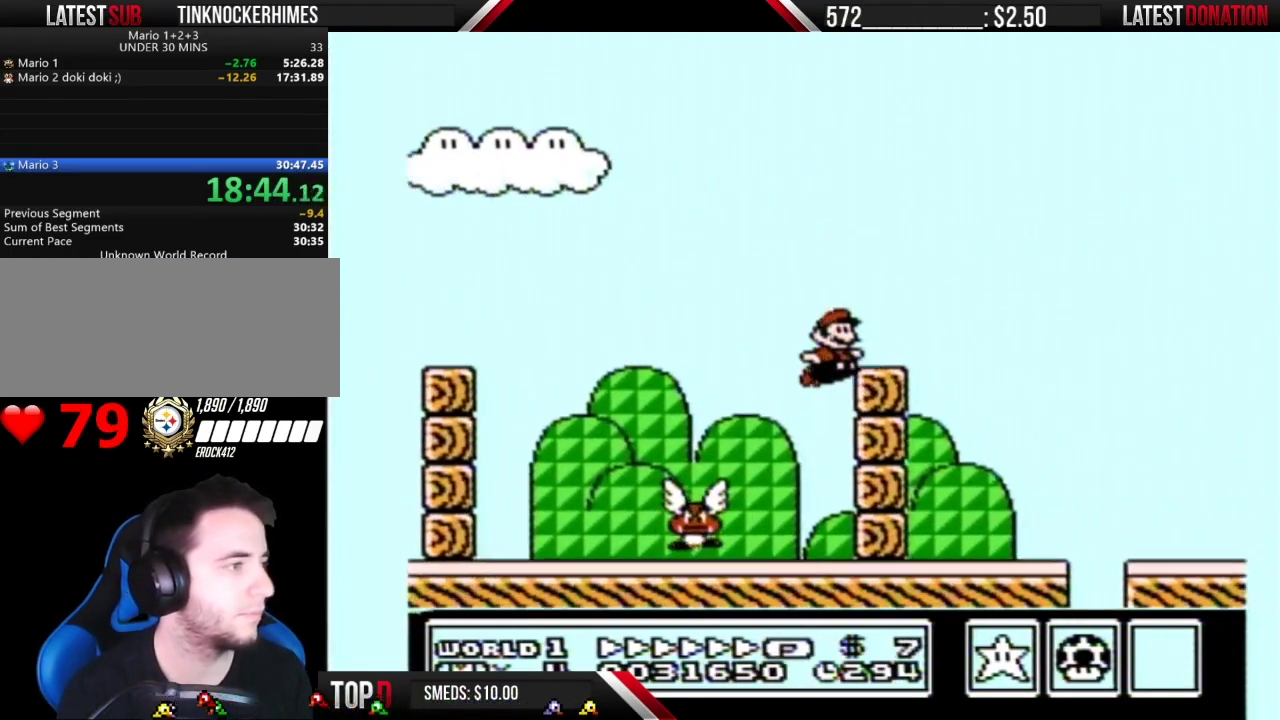
{"dt_ms": 500, "buttons": ["A", "B"], "events": [[267, "DPAD_RIGHT", "up"], [333, "A", "down"]]}
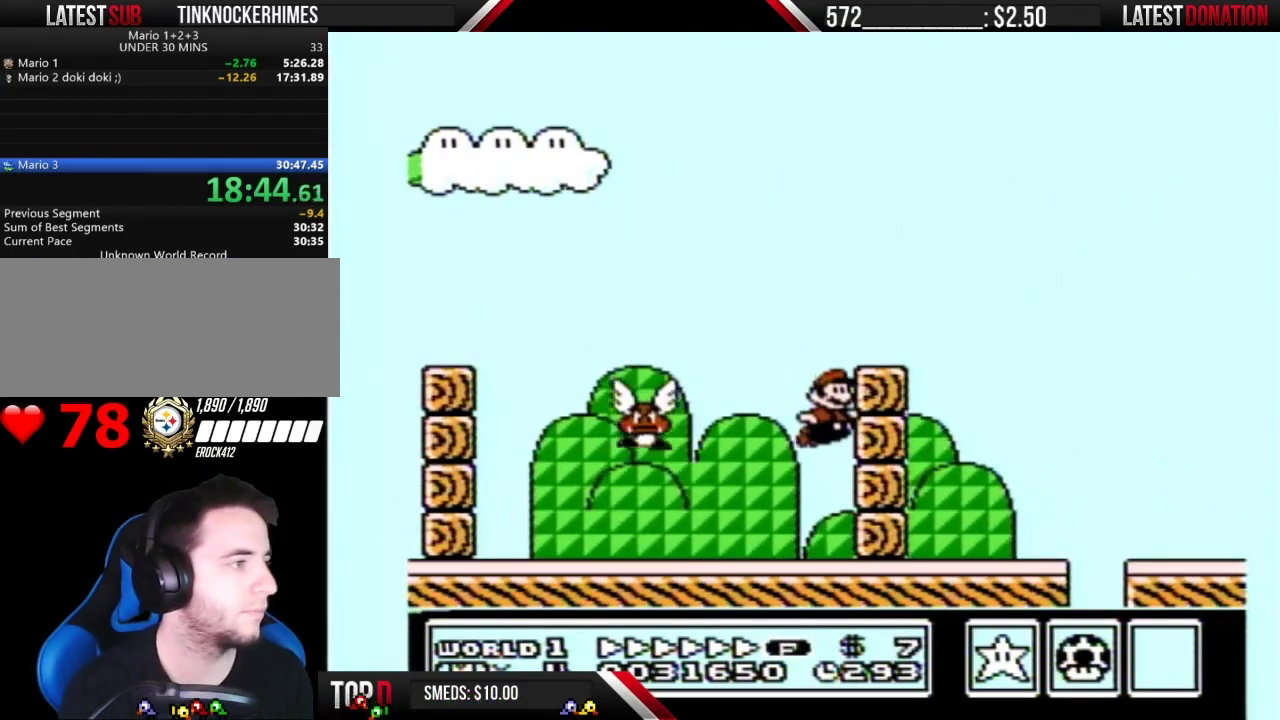
{"dt_ms": 500, "buttons": ["A", "B", "DPAD_RIGHT"], "events": [[83, "DPAD_RIGHT", "down"], [300, "A", "up"], [483, "A", "down"]]}
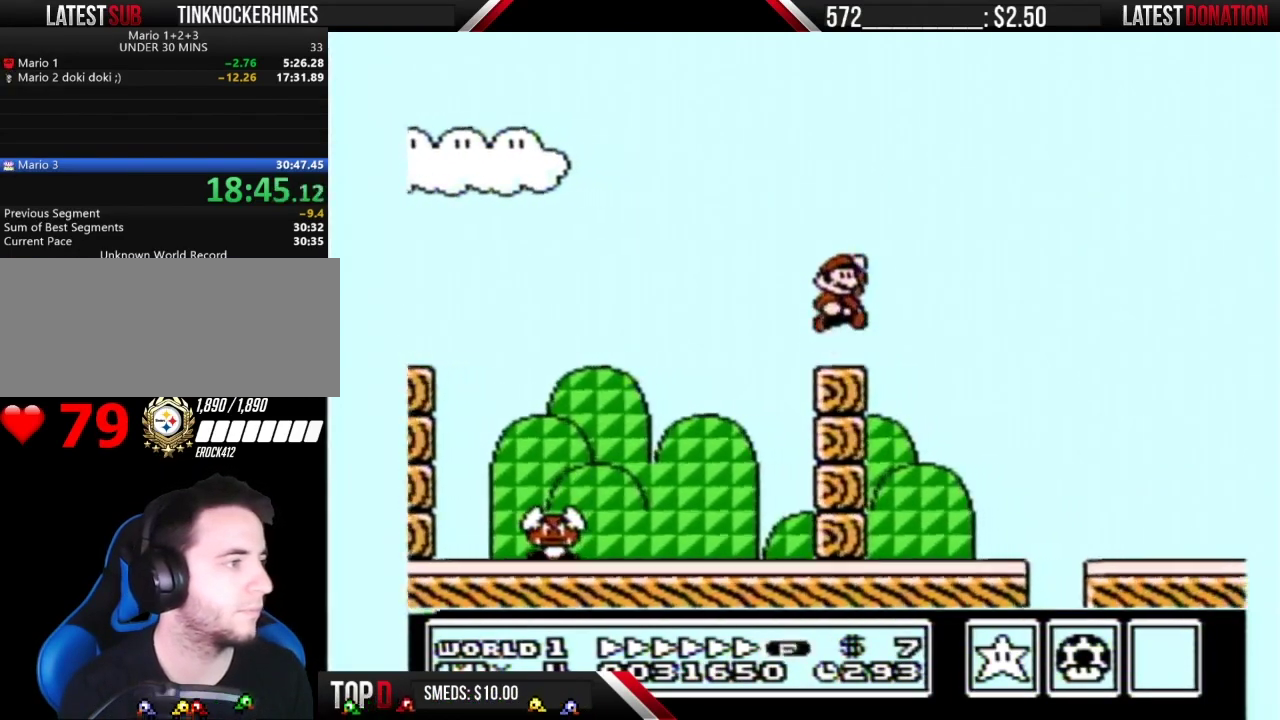
{"dt_ms": 500, "buttons": ["B", "DPAD_RIGHT"], "events": [[83, "A", "up"], [400, "DPAD_RIGHT", "up"], [467, "DPAD_RIGHT", "down"]]}
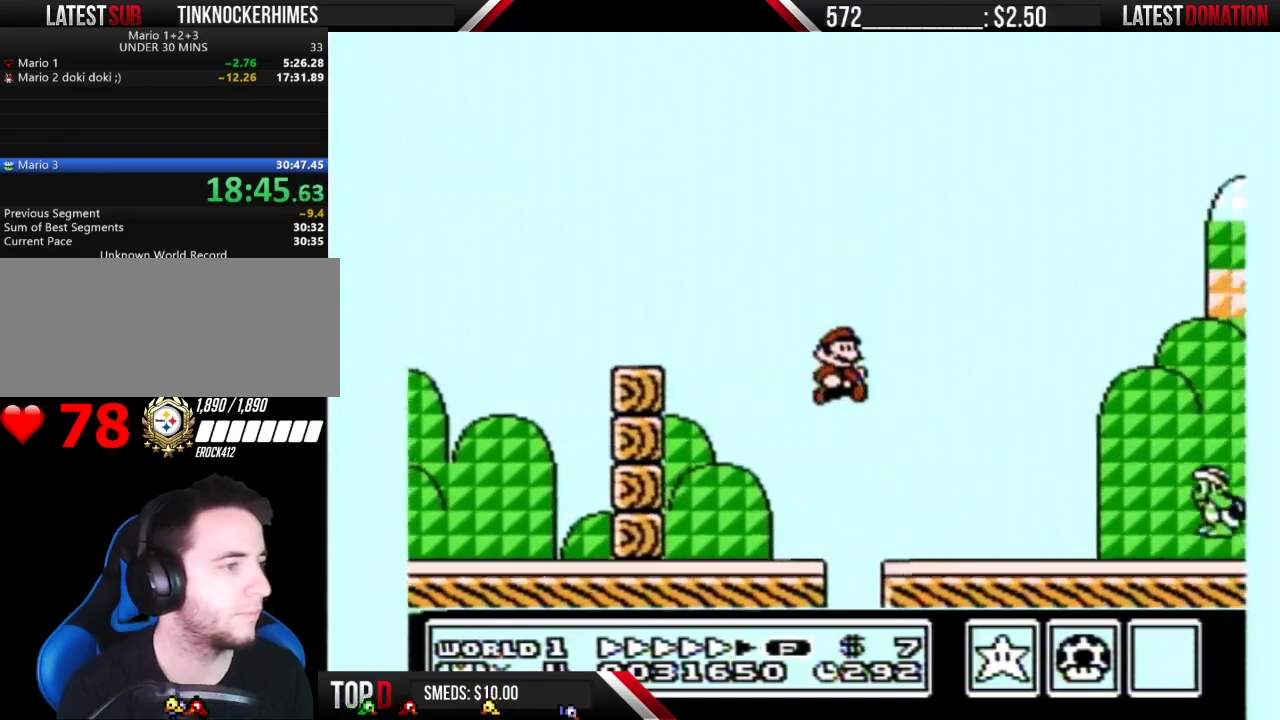
{"dt_ms": 1000, "buttons": ["B", "DPAD_RIGHT"], "events": [[333, "A", "down"], [550, "A", "up"]]}
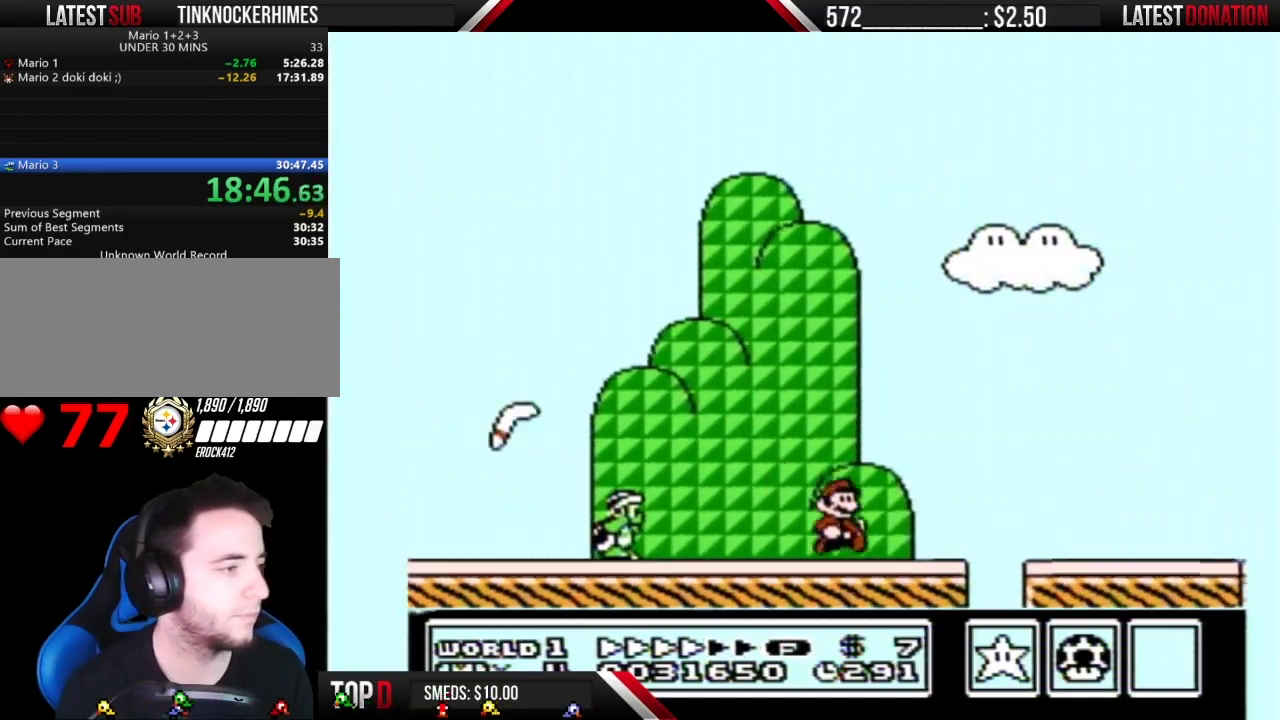
{"dt_ms": 500, "buttons": ["B", "DPAD_RIGHT"], "events": []}